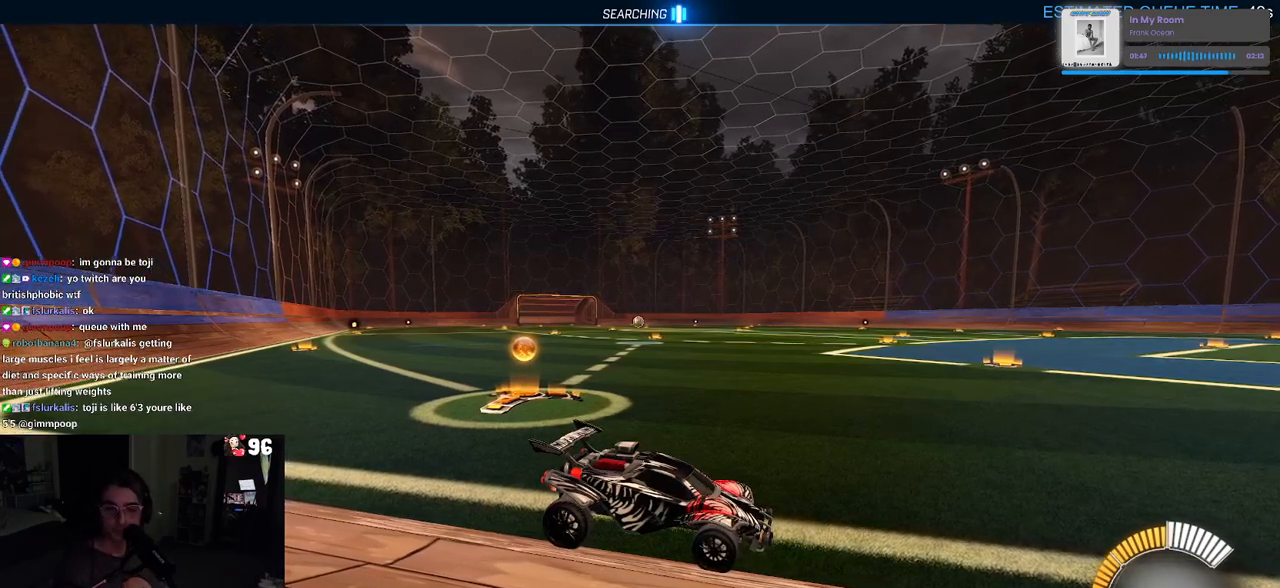
Gameplay with a controller (PlayStation layout); each line is a JSON object with the inputs held at the frame after it. "events" lists button and stick changes between this image and that frame as [ms after this image, input, new state], when the widget could be followed in between.
{"buttons": ["R2"], "left_stick": "center", "right_stick": "center", "events": [[283, "R2", "down"]]}
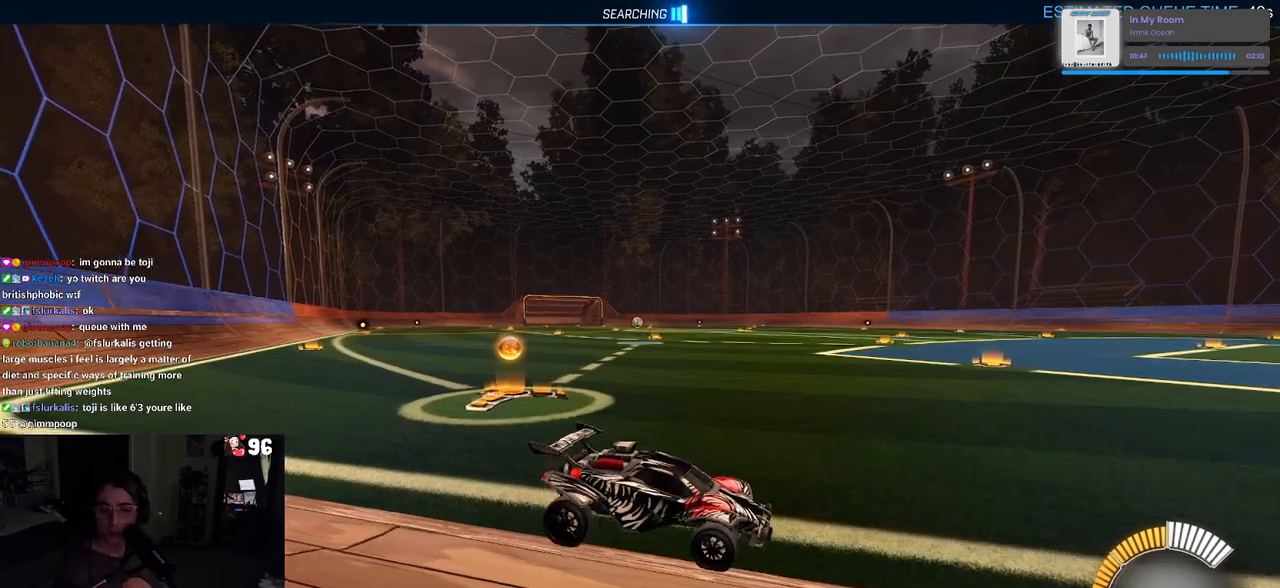
{"buttons": ["R2"], "left_stick": "left", "right_stick": "center", "events": [[317, "left_stick", "left"]]}
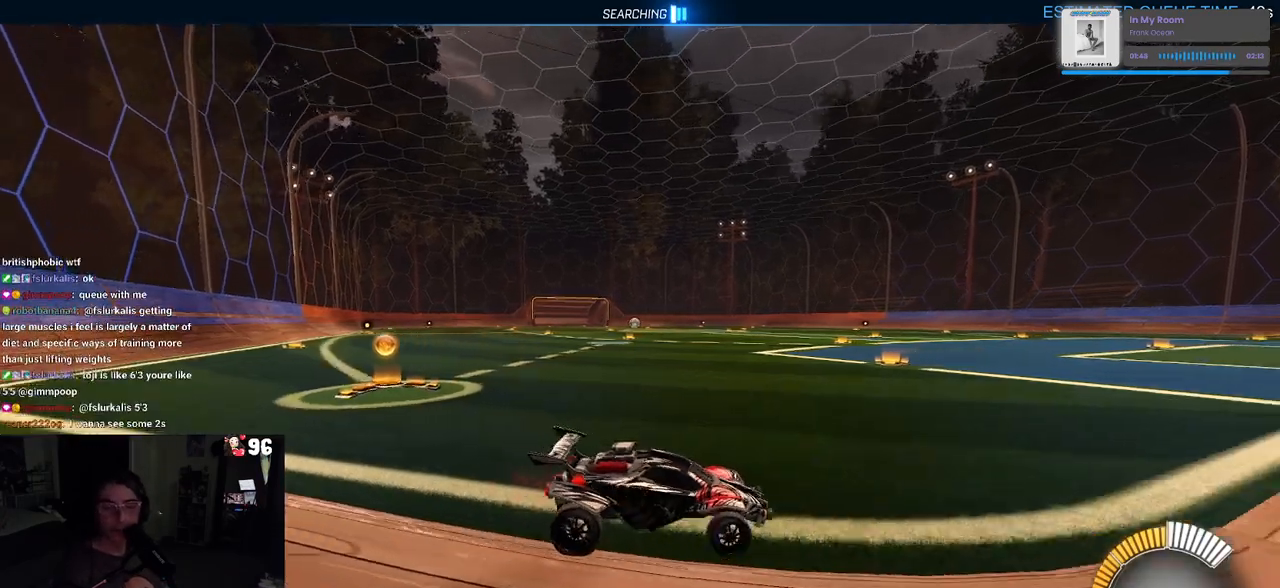
{"buttons": ["R2"], "left_stick": "center", "right_stick": "center", "events": [[300, "TRIANGLE", "down"], [433, "TRIANGLE", "up"], [450, "left_stick", "center"]]}
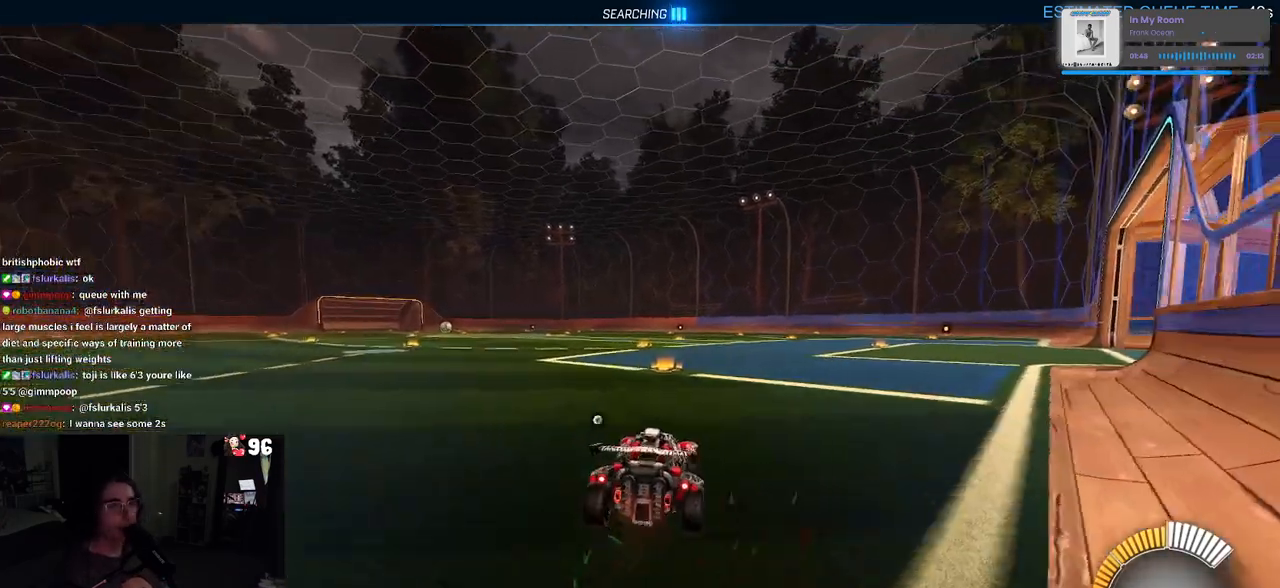
{"buttons": ["CROSS", "R2"], "left_stick": "center", "right_stick": "center", "events": [[333, "CROSS", "down"]]}
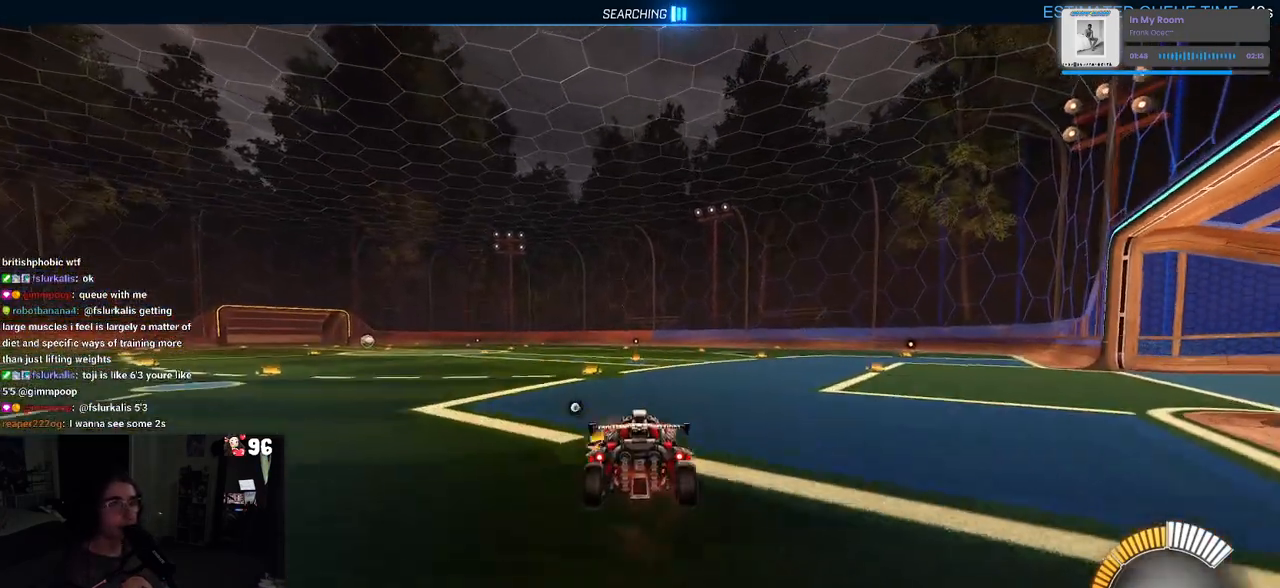
{"buttons": ["R2"], "left_stick": "center", "right_stick": "center", "events": [[17, "CROSS", "up"]]}